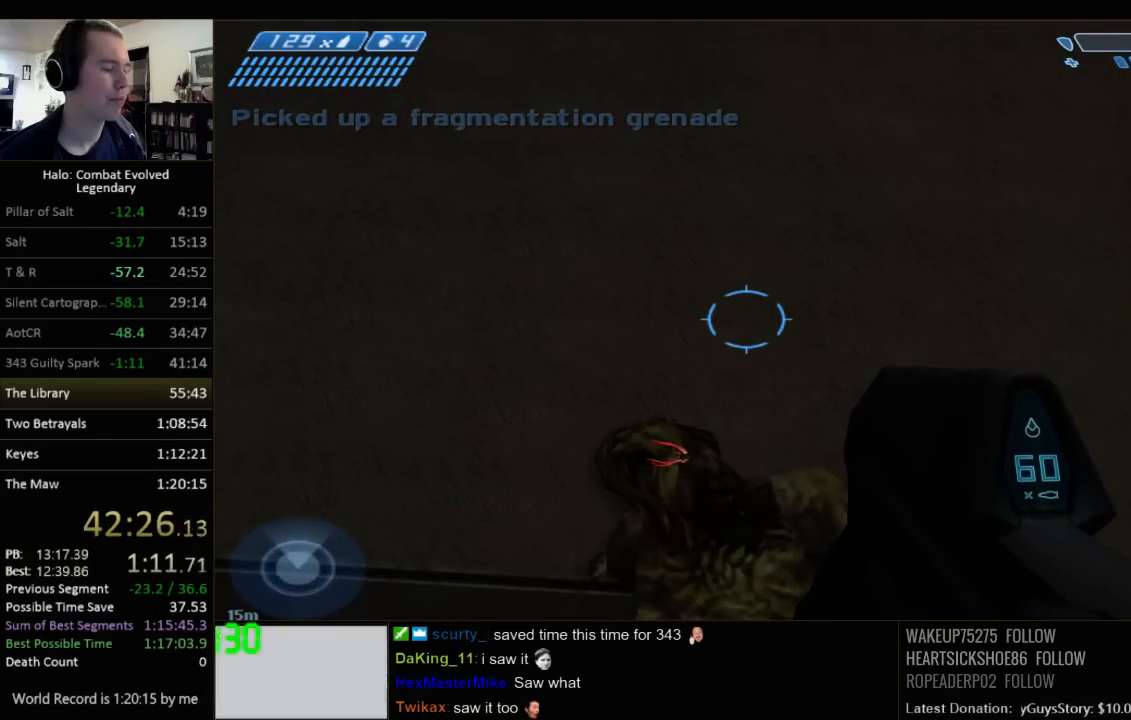
Gameplay with keyboard and mouse; each line is a JSON object with the keys and mouse buttons held at the frame after it. "events" lists presses ("down") and releases ("up") of "1", "2", "3", "4", "5", "a", "alt", "c", "ctrl", "d", "e", "f", "q", "r", "s", "shift", "space", "tab", "v", "w", "x", "z", "mouse_left", "mouse_middle", "mouse_right", "mouse_wheel_up" and "mouse_wheel_down" between this image and that frame as [ms after this image, input, new state], when the widget could be followed in between. "mouse_left", "mouse_middle", "mouse_right", "mouse_wheel_up", "mouse_wheel_down" = the "left", "middle", "right", "wheel_up", "wheel_down" buttons of the "mouse" list. No other keys are recorded. Not read: mouse_move.
{"keys": [], "mouse": [], "events": []}
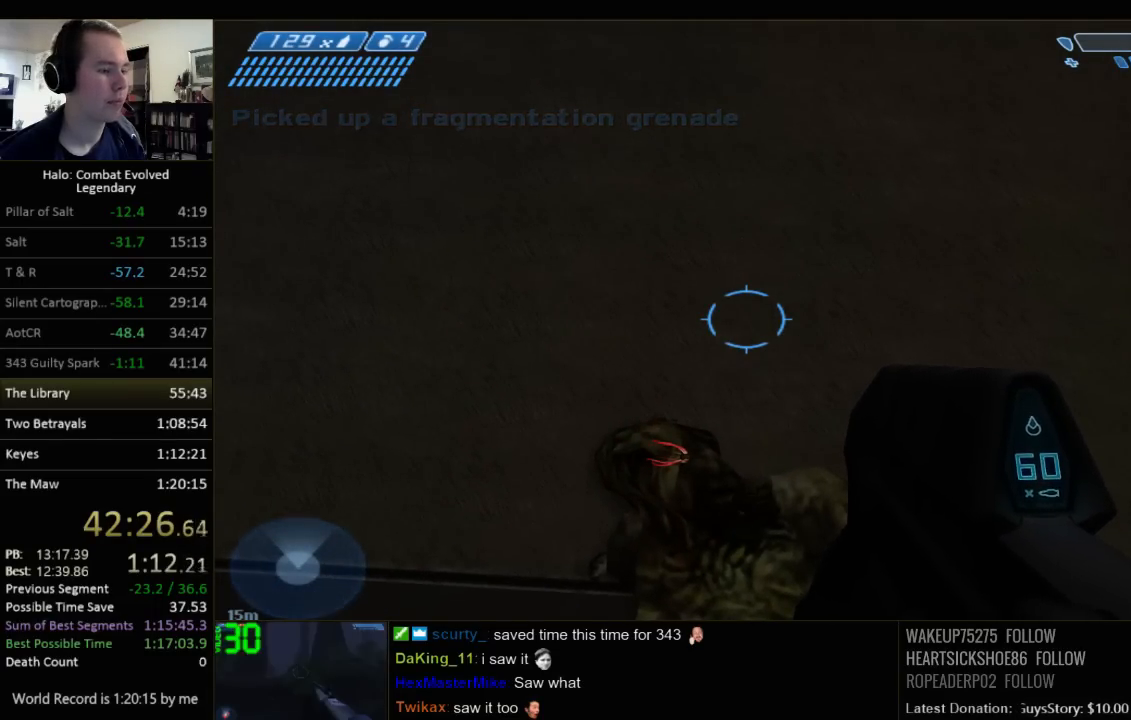
{"keys": [], "mouse": [], "events": []}
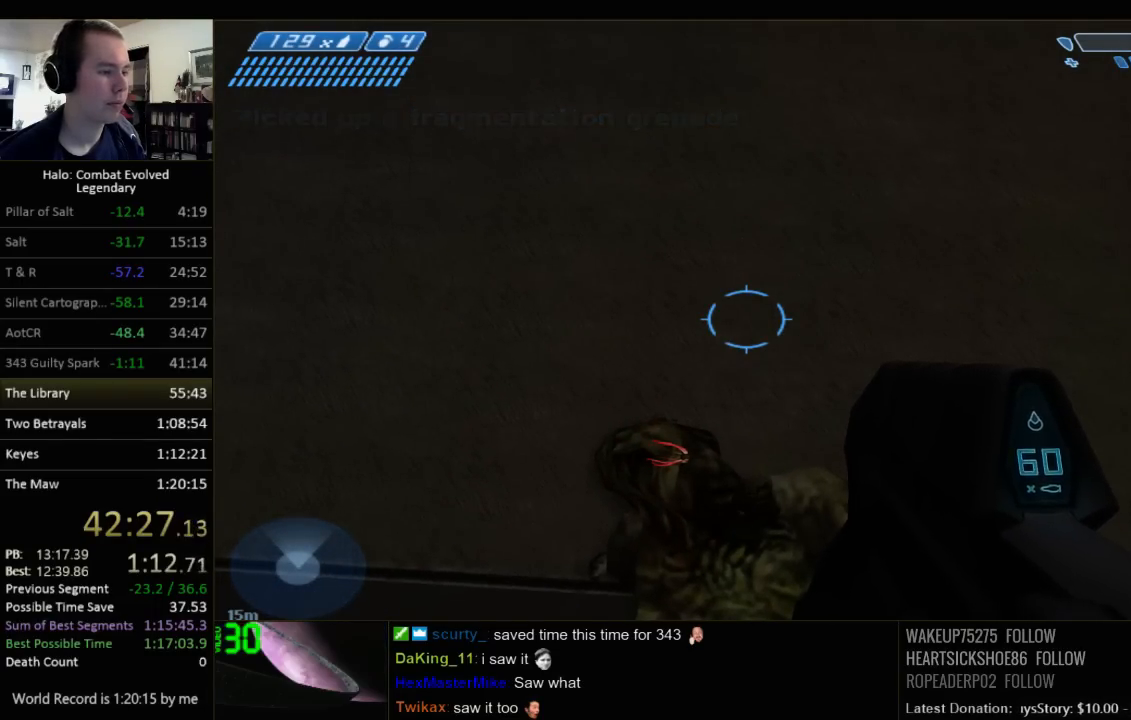
{"keys": ["space", "w"], "mouse": [], "events": [[334, "space", "down"], [334, "w", "down"]]}
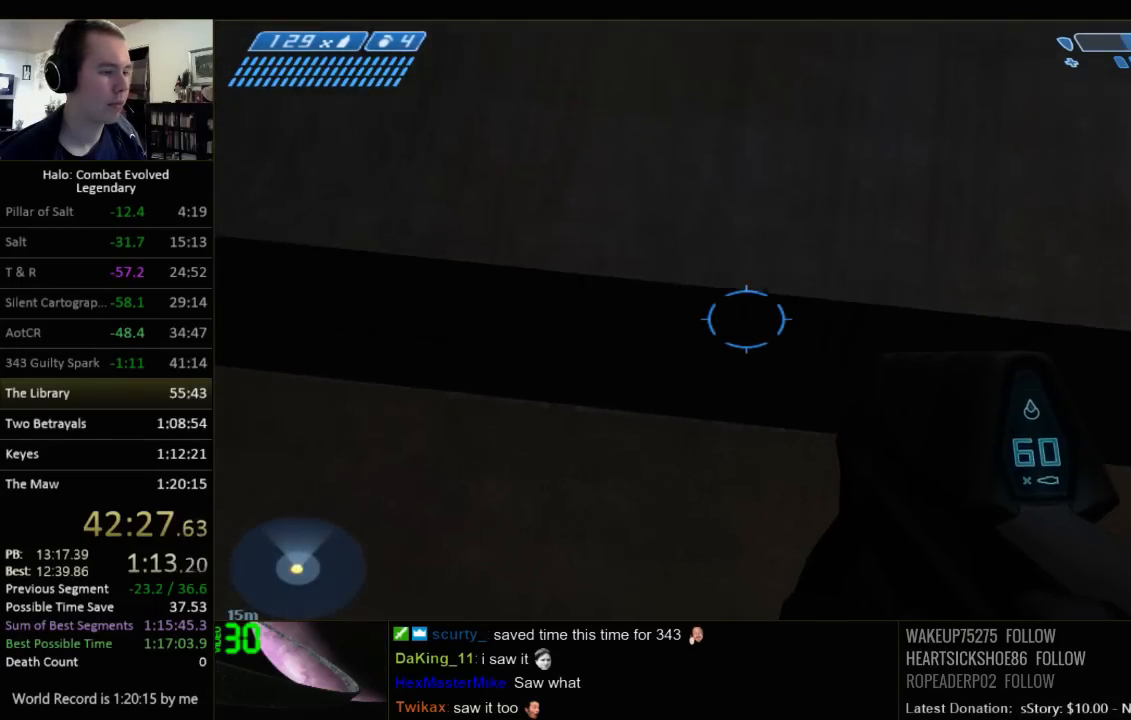
{"keys": ["w"], "mouse": [], "events": [[17, "space", "up"]]}
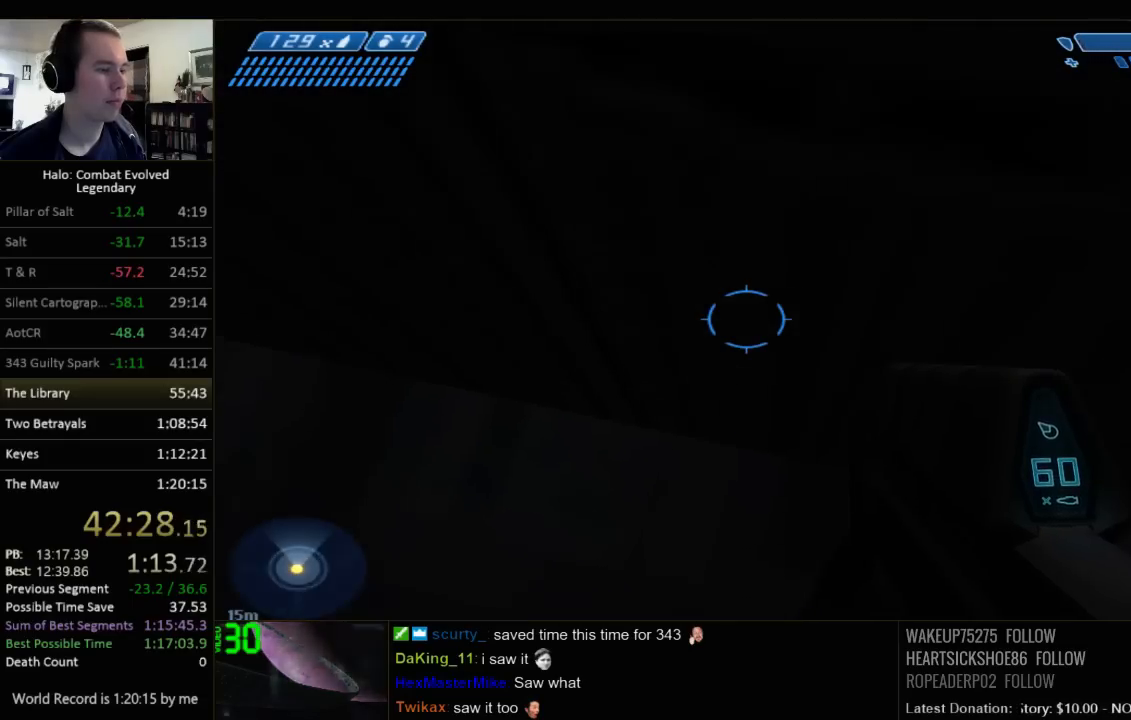
{"keys": [], "mouse": [], "events": [[167, "w", "up"]]}
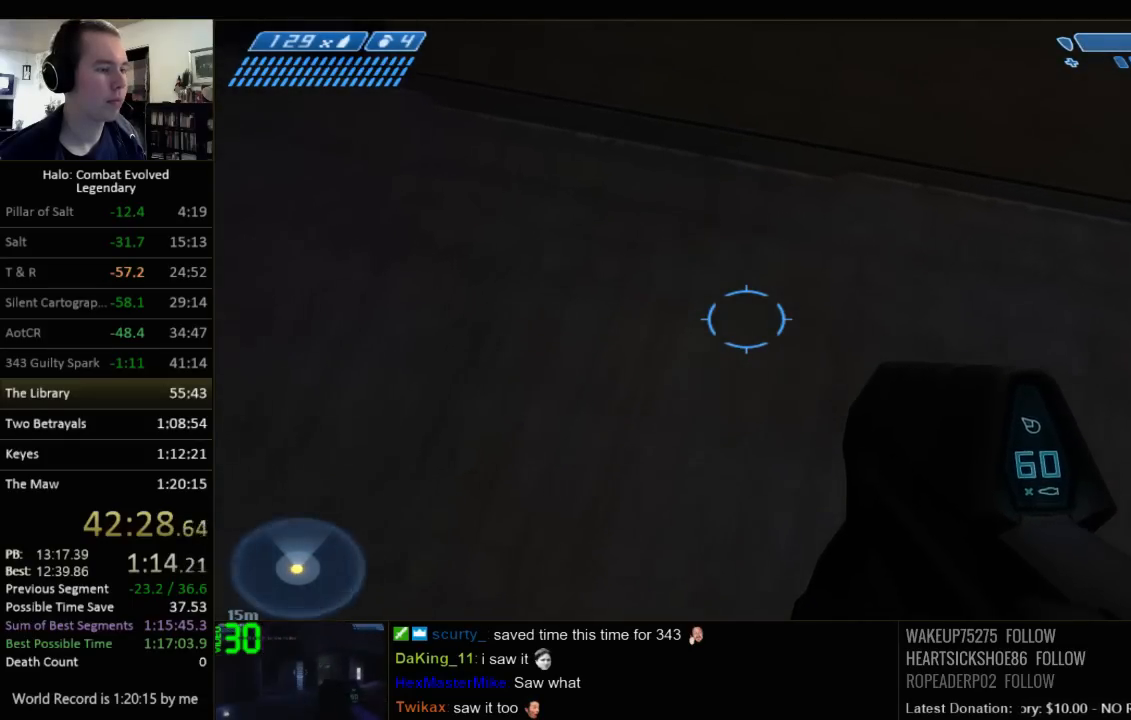
{"keys": ["ctrl", "w"], "mouse": [], "events": [[217, "w", "down"], [250, "space", "down"], [350, "space", "up"], [467, "ctrl", "down"]]}
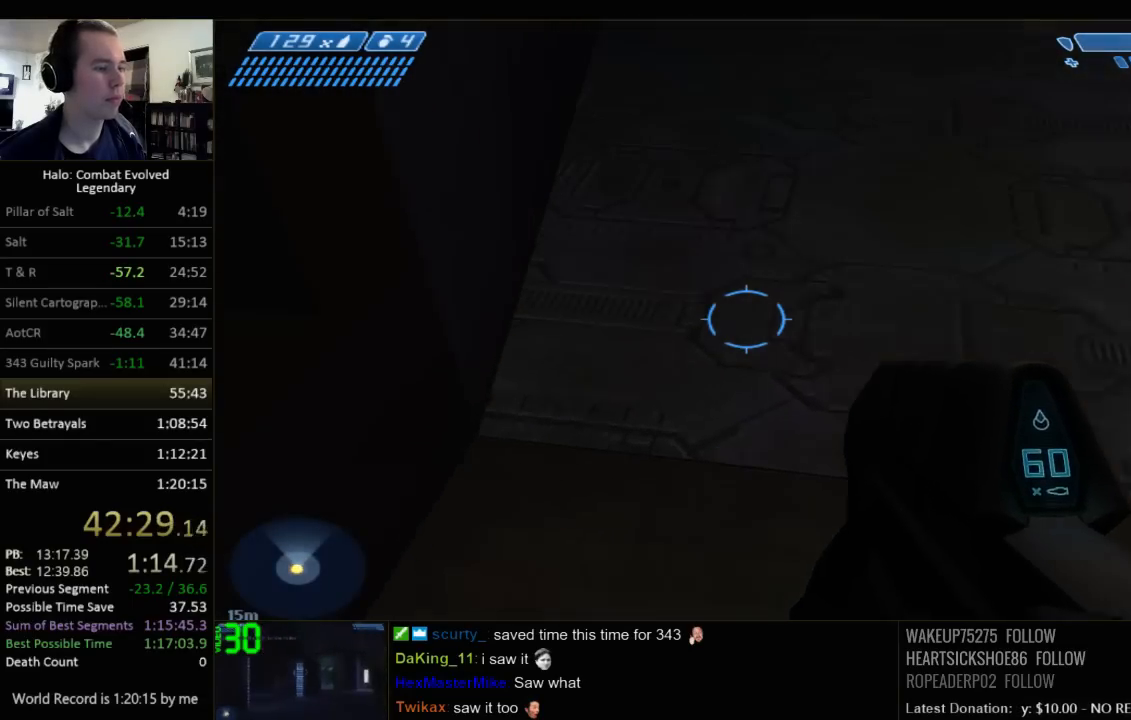
{"keys": ["ctrl", "w"], "mouse": [], "events": []}
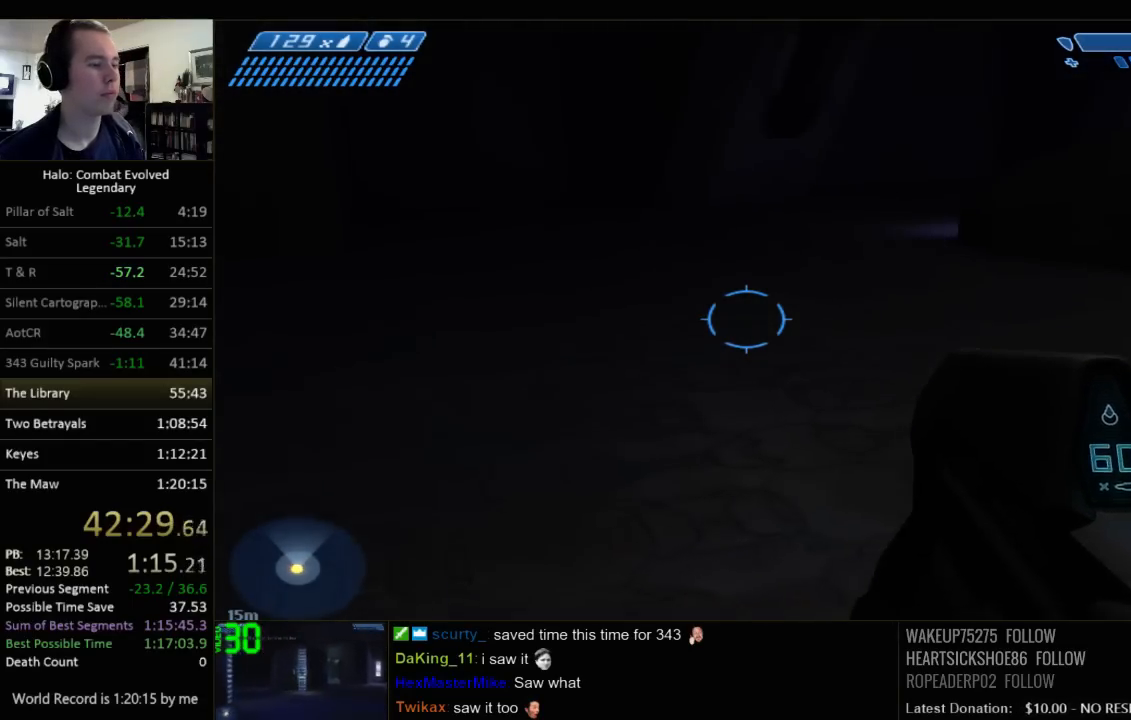
{"keys": ["w"], "mouse": [], "events": [[150, "ctrl", "up"], [217, "q", "down"], [350, "q", "up"]]}
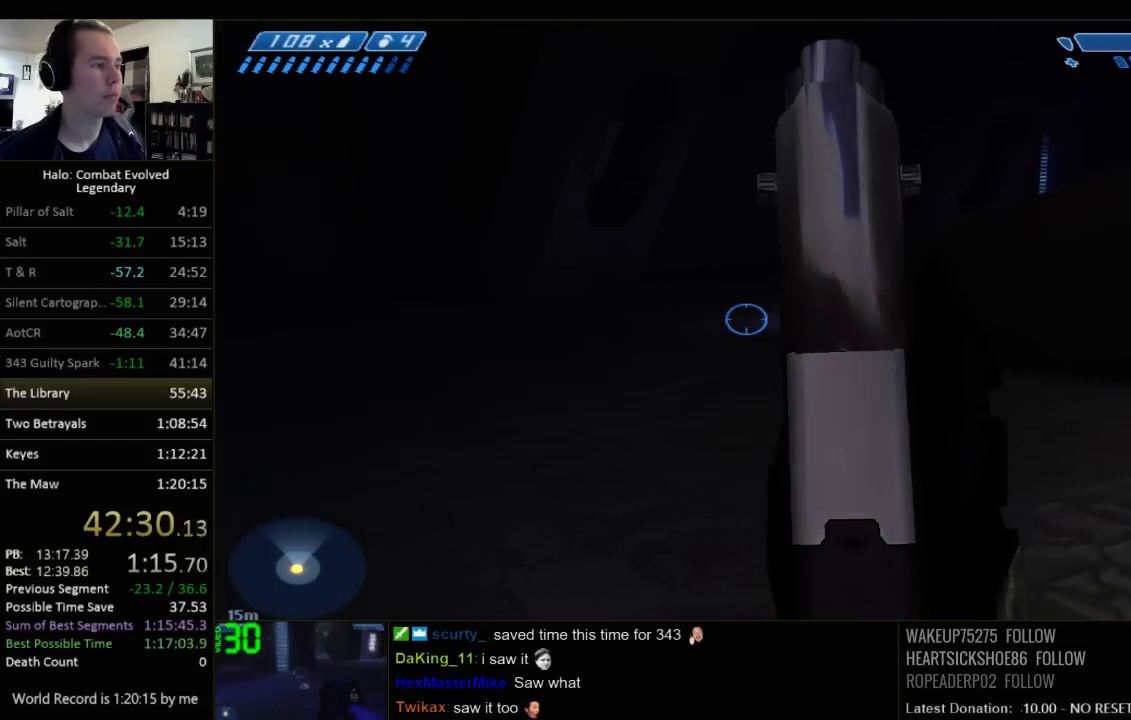
{"keys": ["w"], "mouse": [], "events": [[50, "r", "down"], [134, "r", "up"], [234, "r", "down"], [300, "q", "down"], [334, "r", "up"], [400, "q", "up"]]}
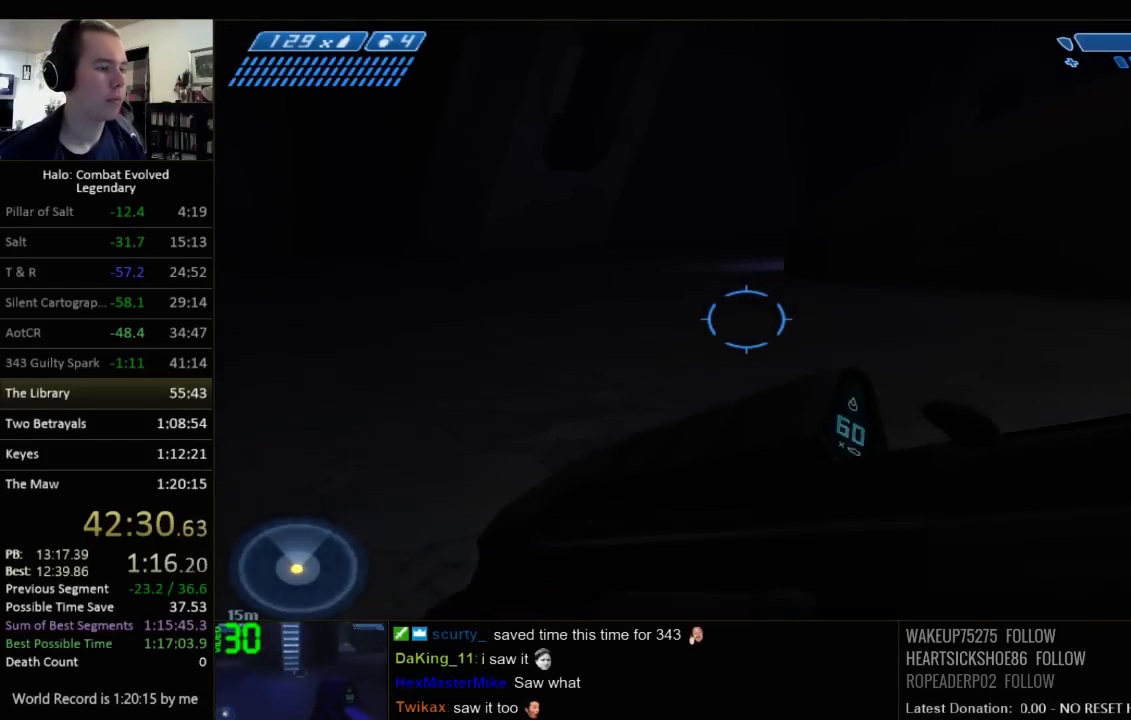
{"keys": ["w"], "mouse": [], "events": []}
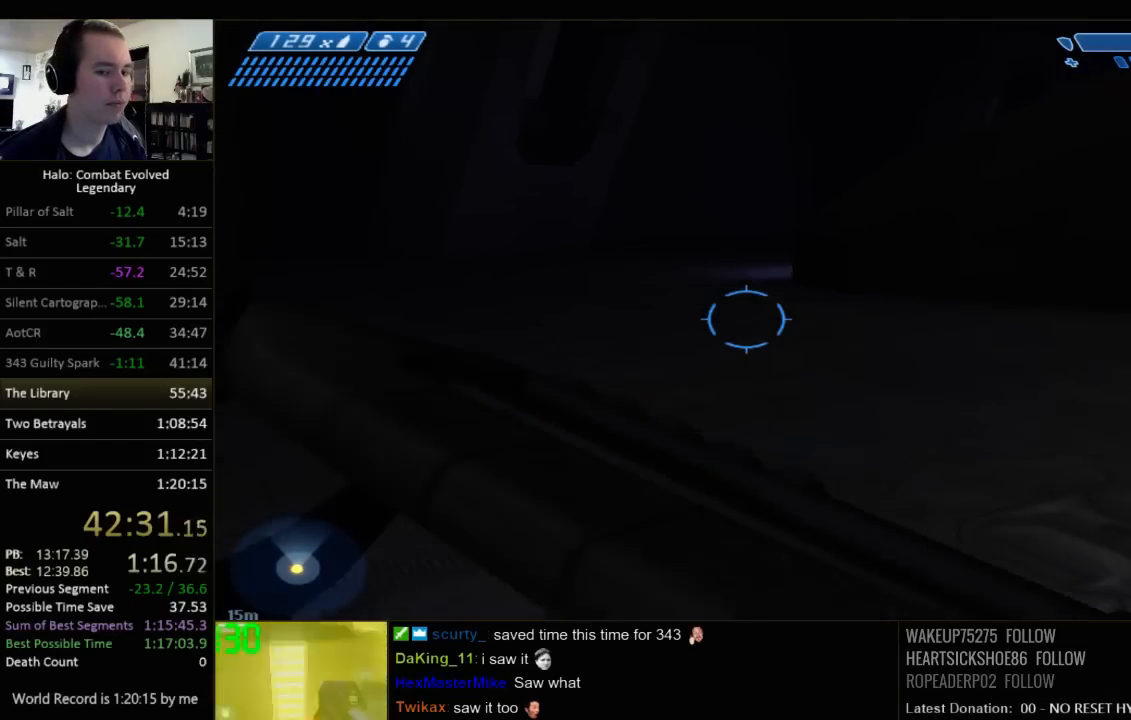
{"keys": ["w"], "mouse": [], "events": []}
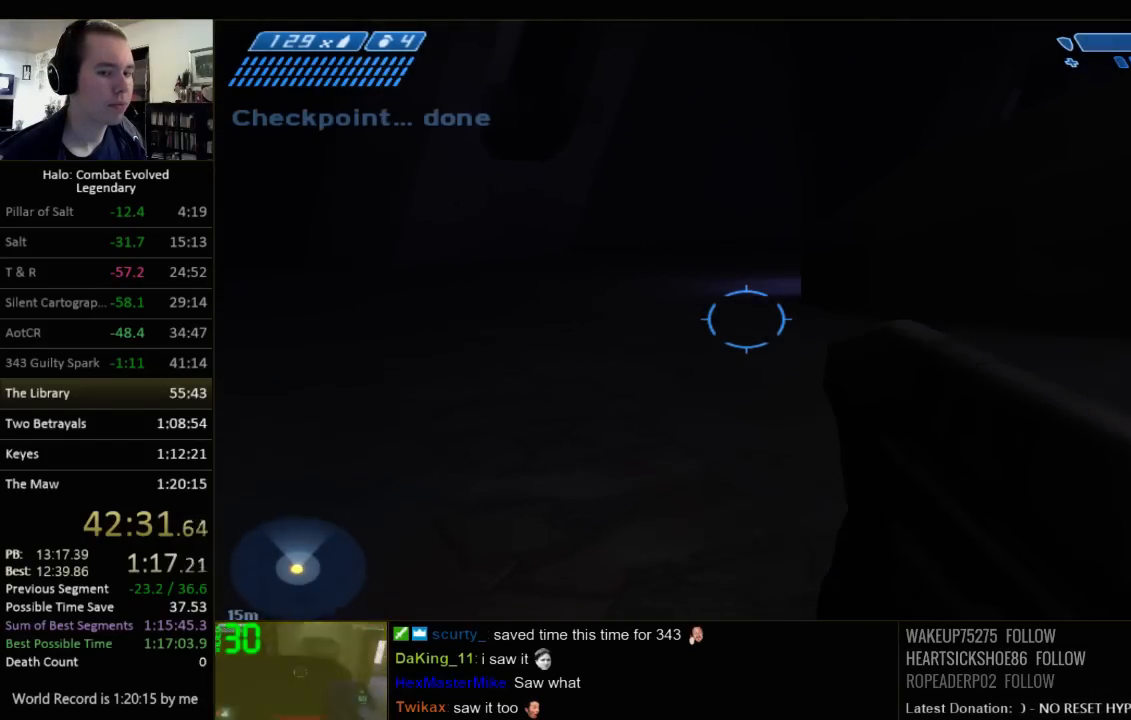
{"keys": ["w"], "mouse": [], "events": []}
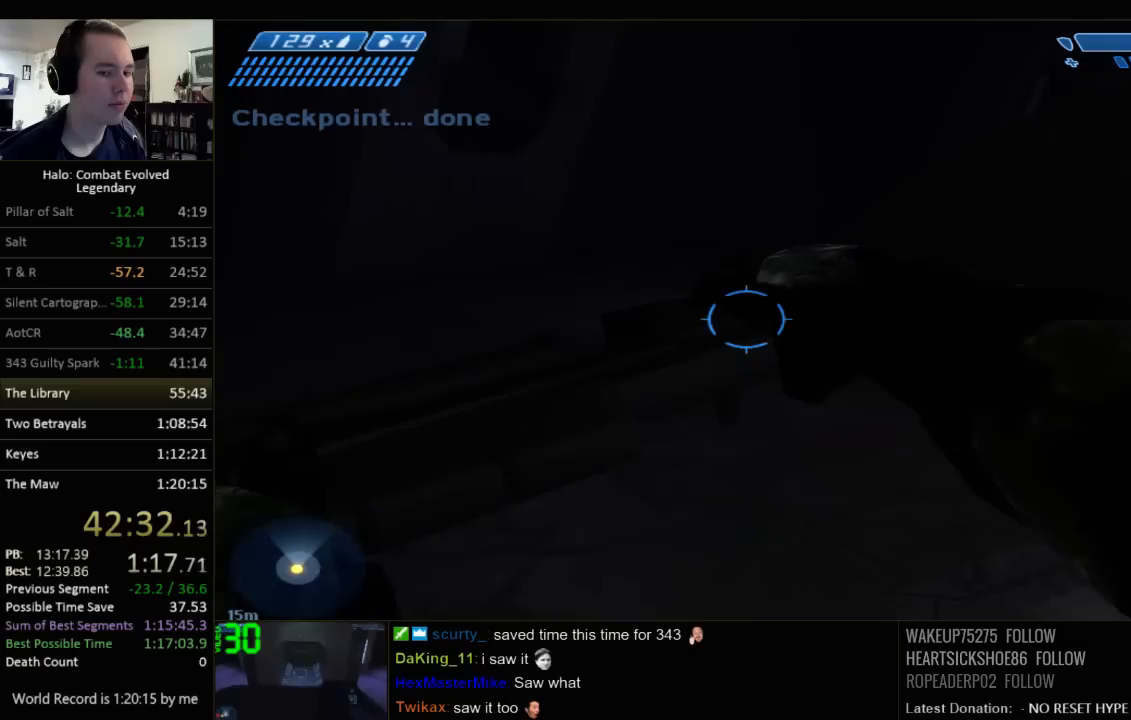
{"keys": ["w"], "mouse": [], "events": []}
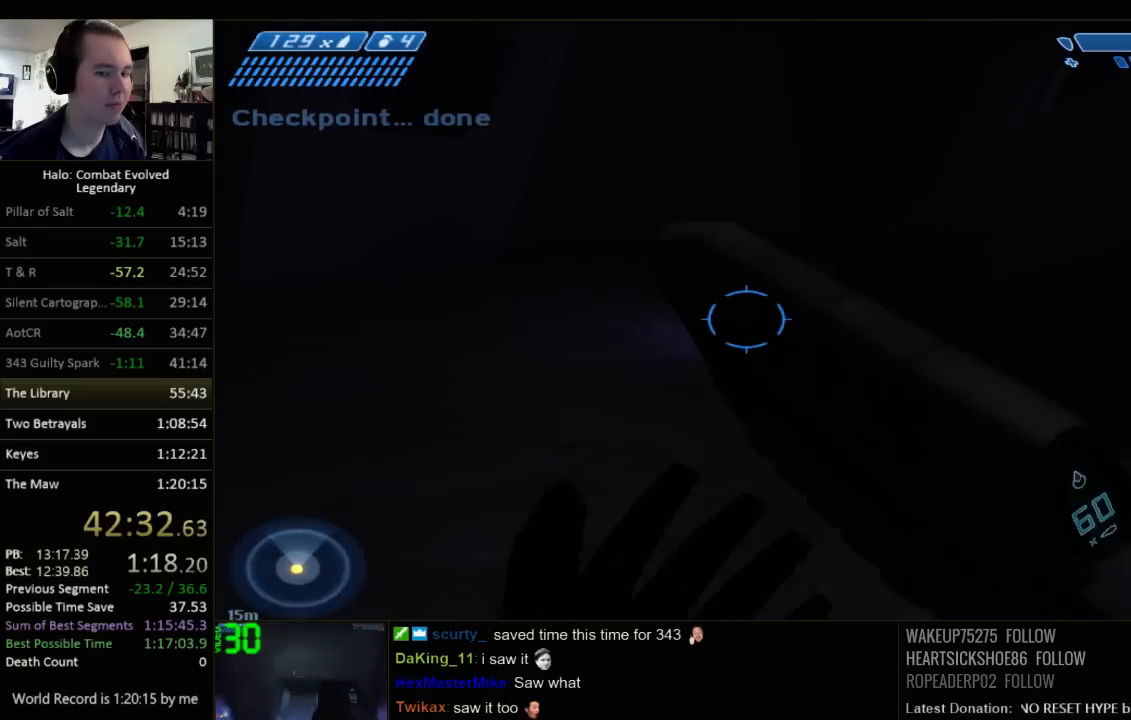
{"keys": ["w"], "mouse": [], "events": []}
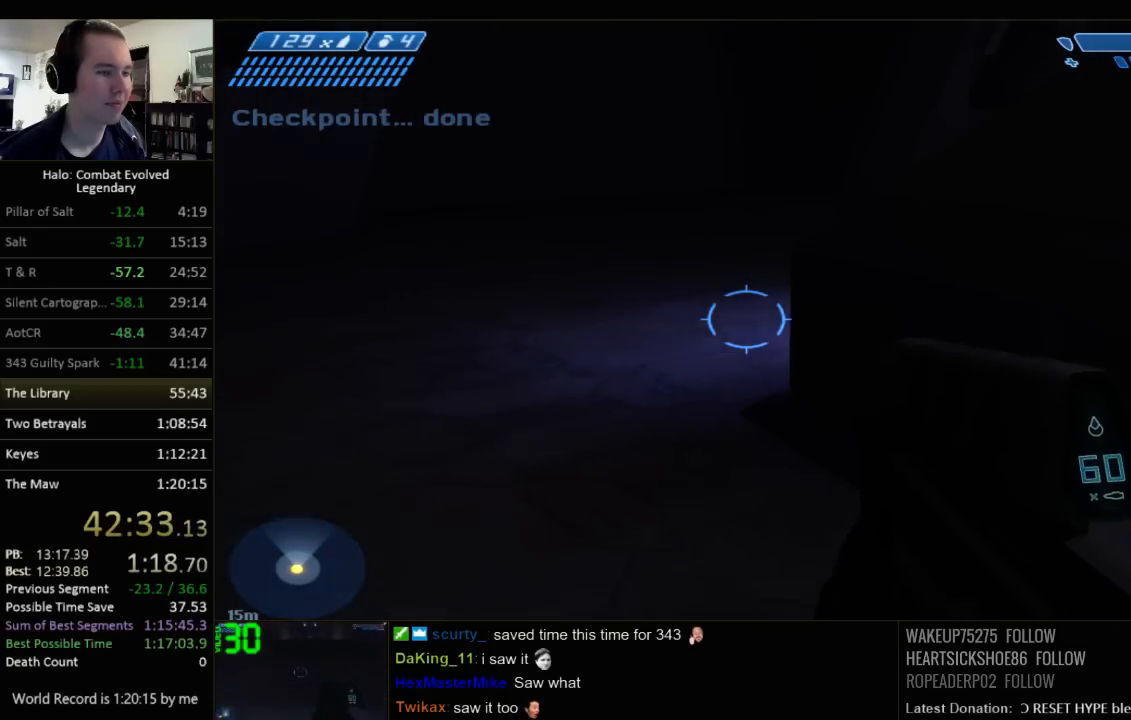
{"keys": ["w"], "mouse": [], "events": [[134, "space", "down"], [250, "space", "up"]]}
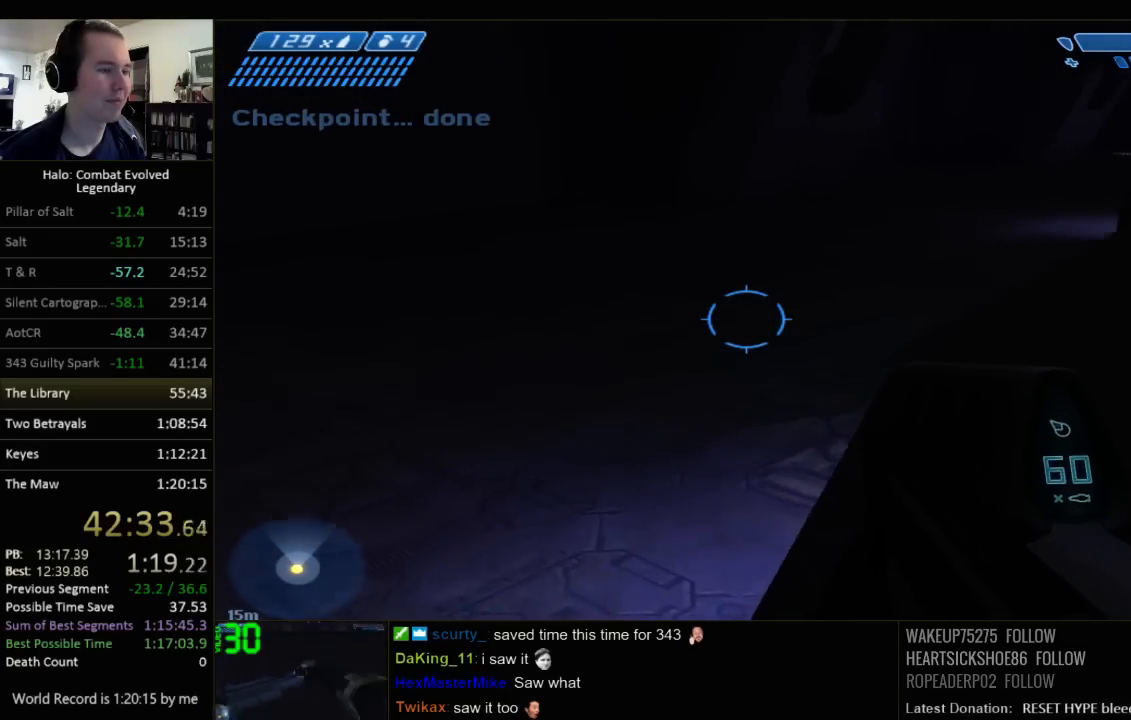
{"keys": ["w"], "mouse": [], "events": [[50, "c", "down"], [184, "c", "up"]]}
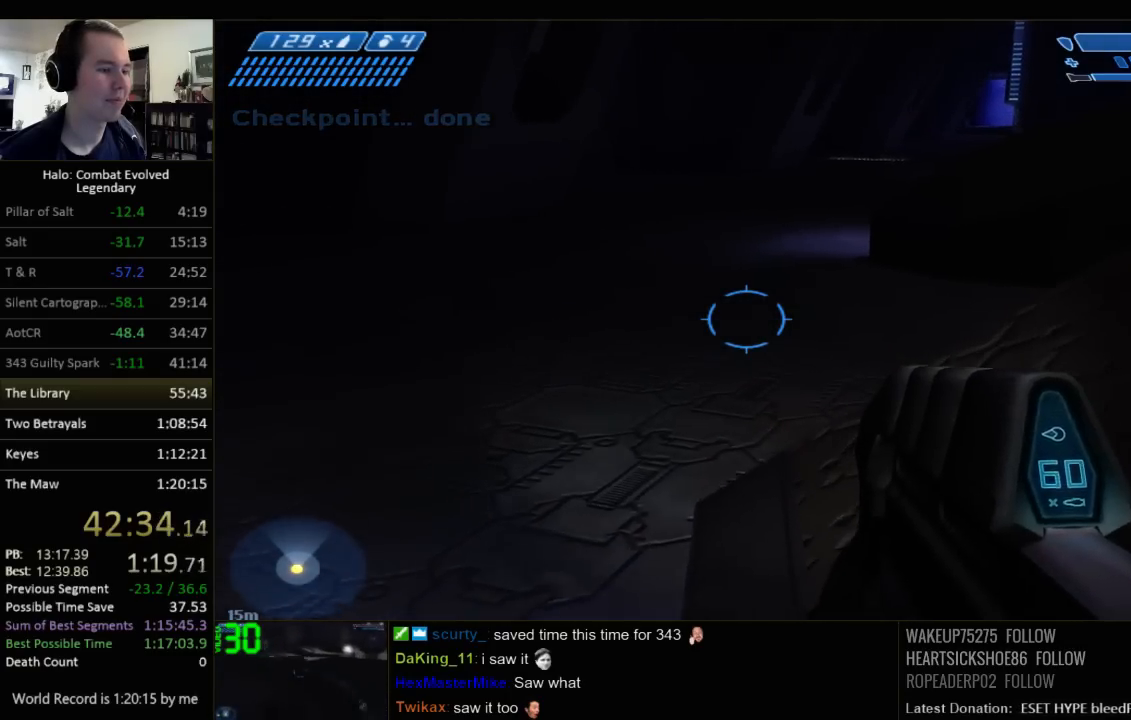
{"keys": ["w"], "mouse": [], "events": []}
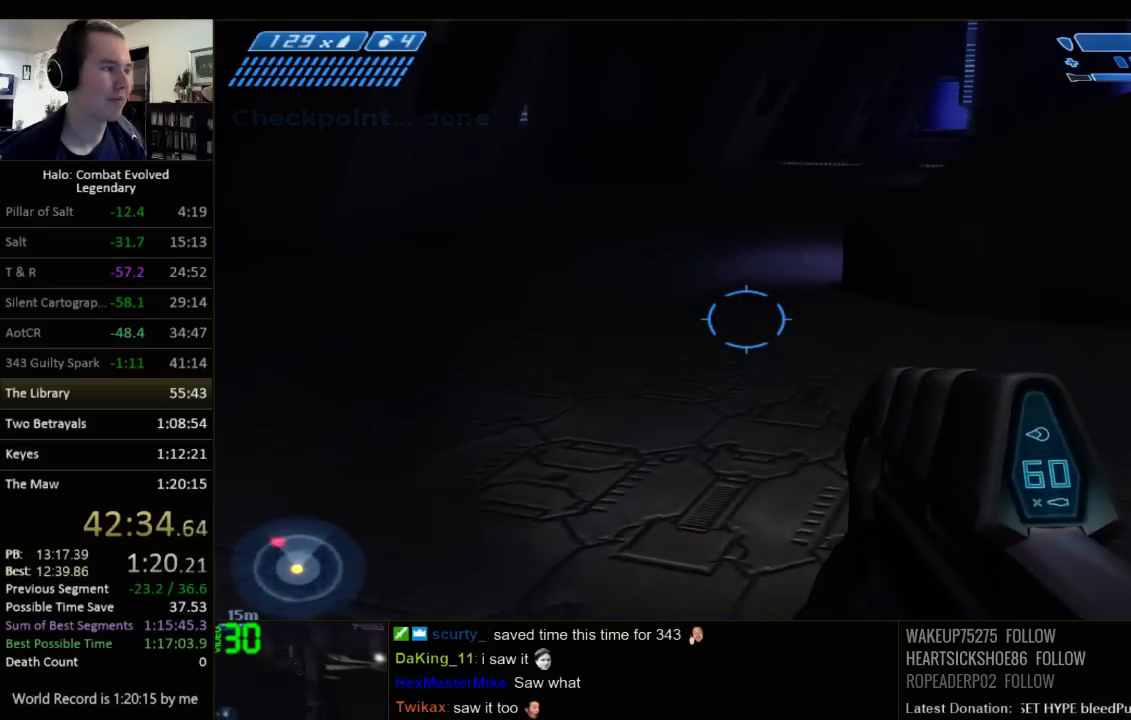
{"keys": ["w"], "mouse": [], "events": []}
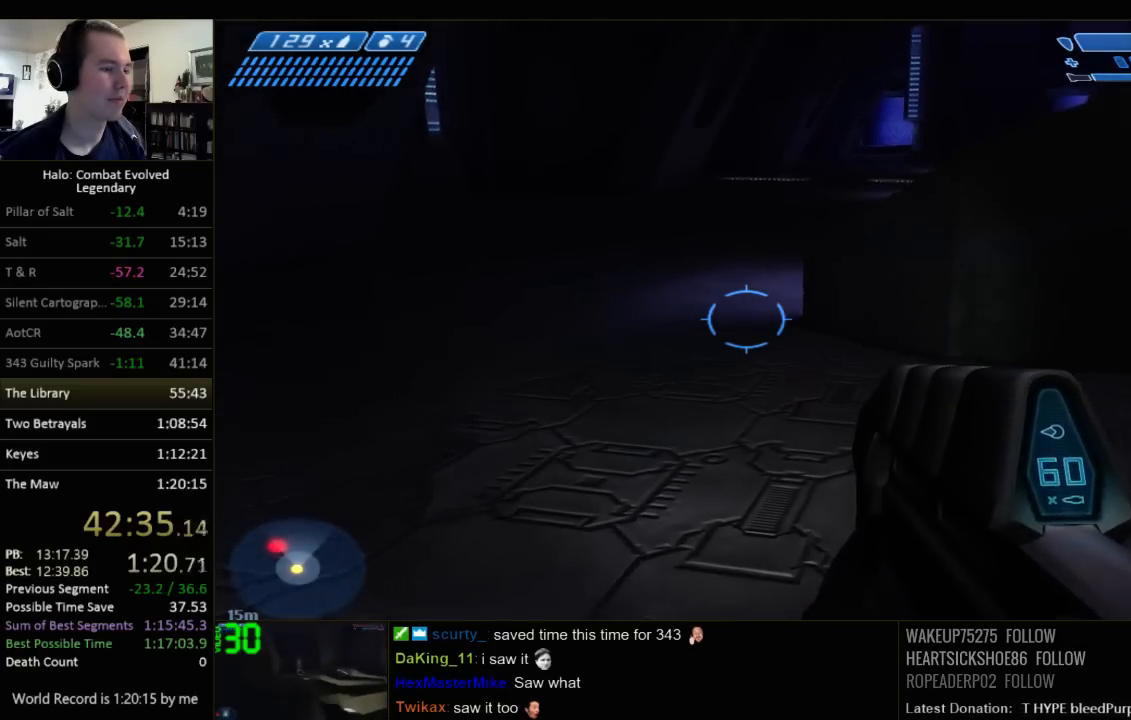
{"keys": ["w"], "mouse": [], "events": []}
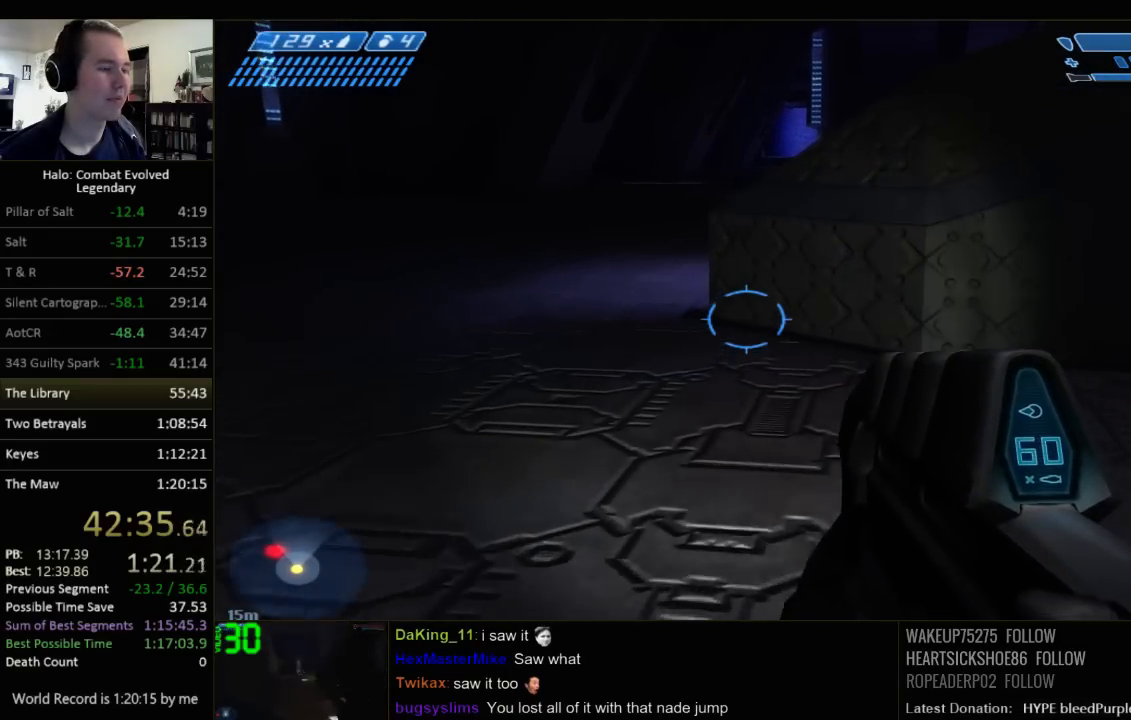
{"keys": ["w"], "mouse": [], "events": []}
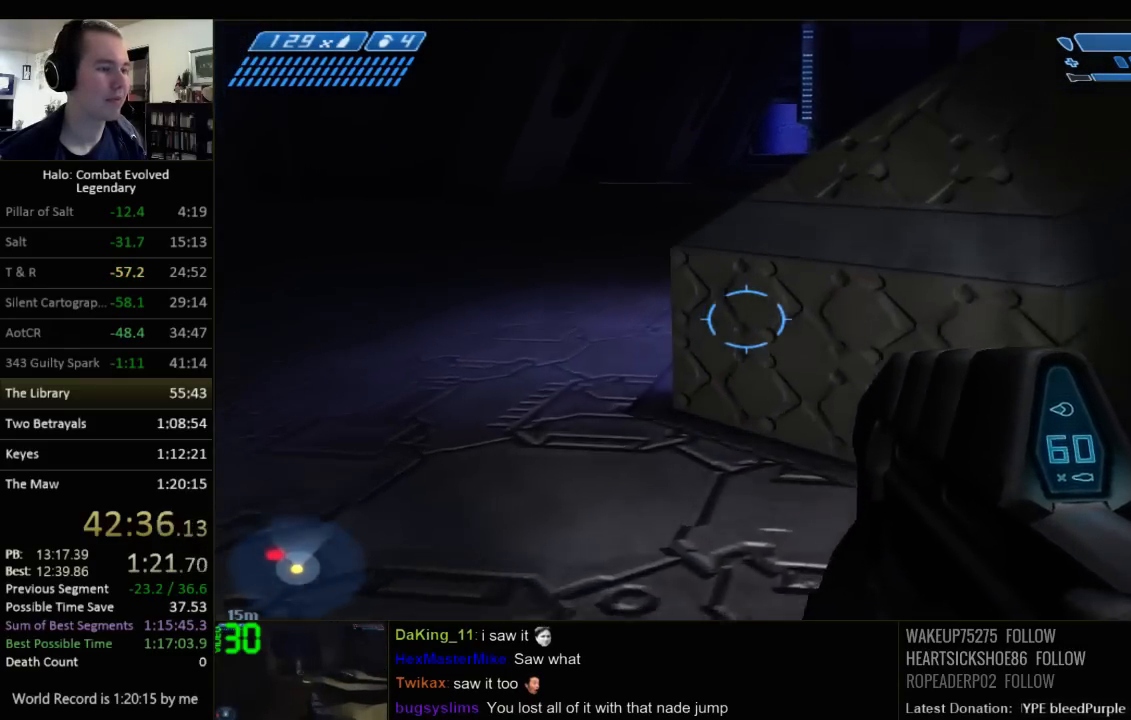
{"keys": ["d", "w"], "mouse": [], "events": [[117, "space", "down"], [250, "space", "up"], [317, "d", "down"]]}
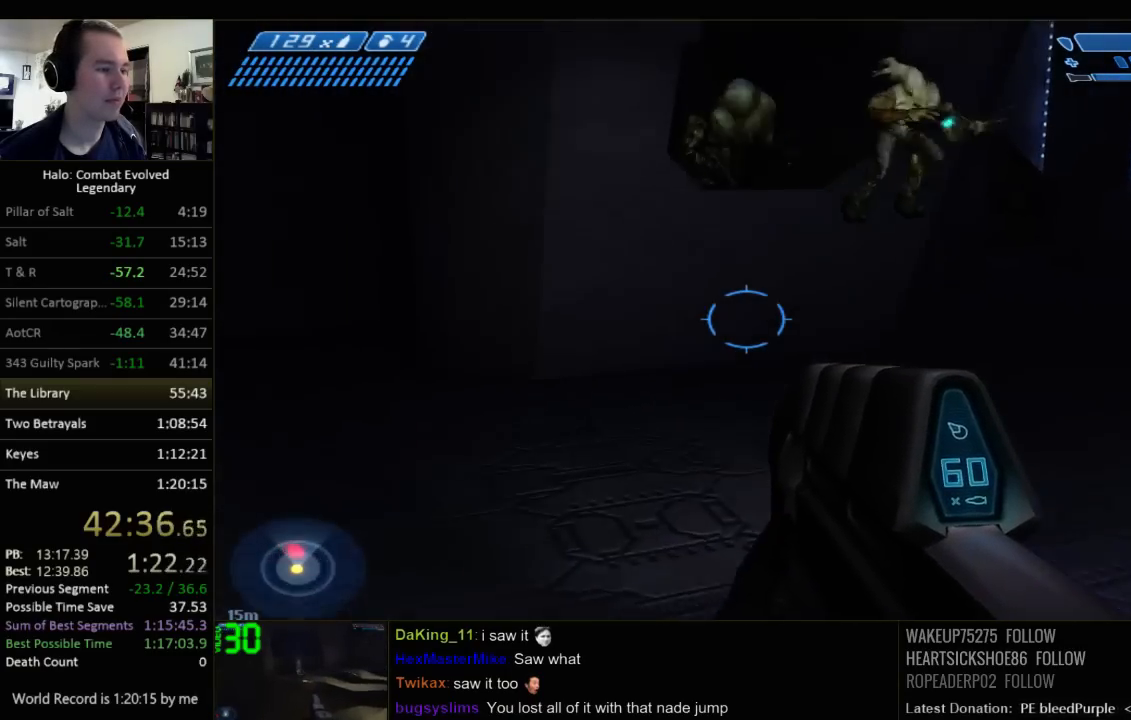
{"keys": ["d", "s"], "mouse": [], "events": [[134, "w", "up"], [200, "d", "up"], [334, "d", "down"], [334, "s", "down"]]}
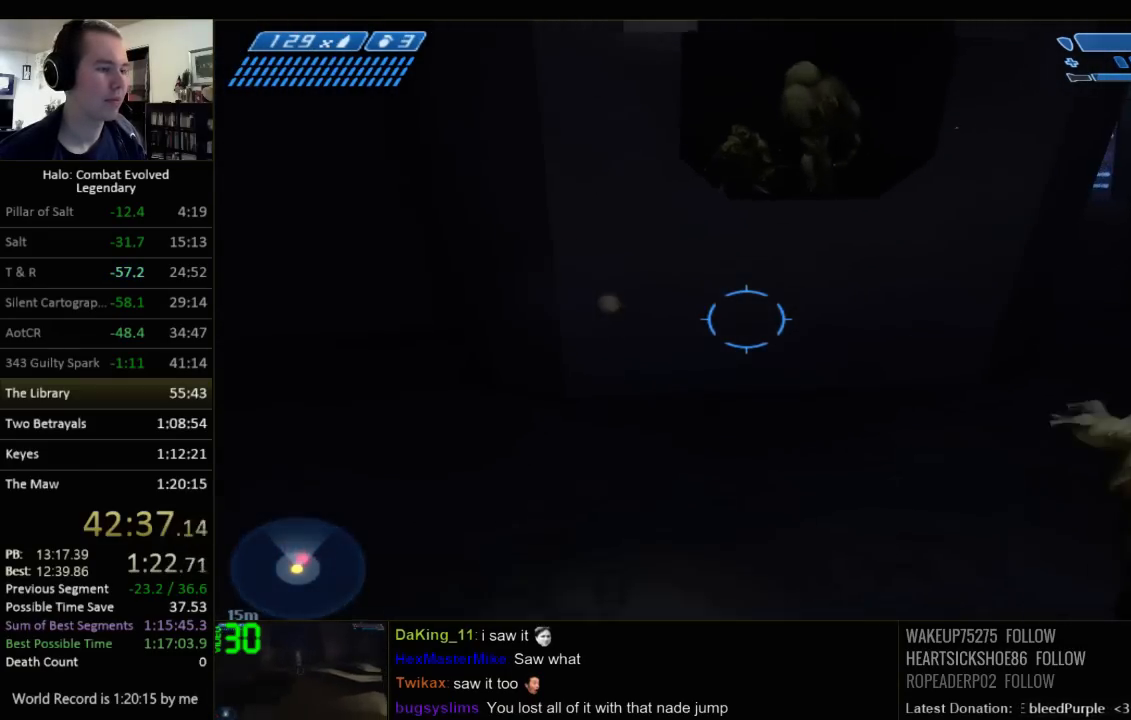
{"keys": [], "mouse": [], "events": [[150, "d", "up"], [284, "a", "down"], [450, "s", "up"], [484, "a", "up"]]}
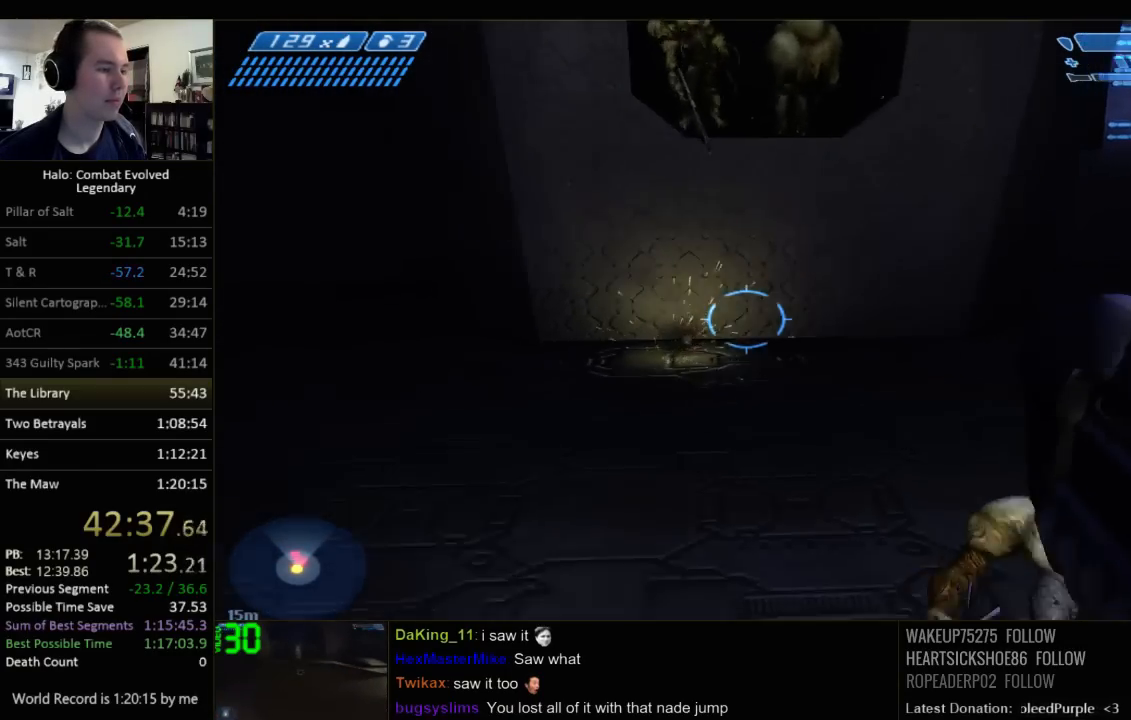
{"keys": ["w"], "mouse": [], "events": [[134, "a", "down"], [234, "a", "up"], [467, "w", "down"]]}
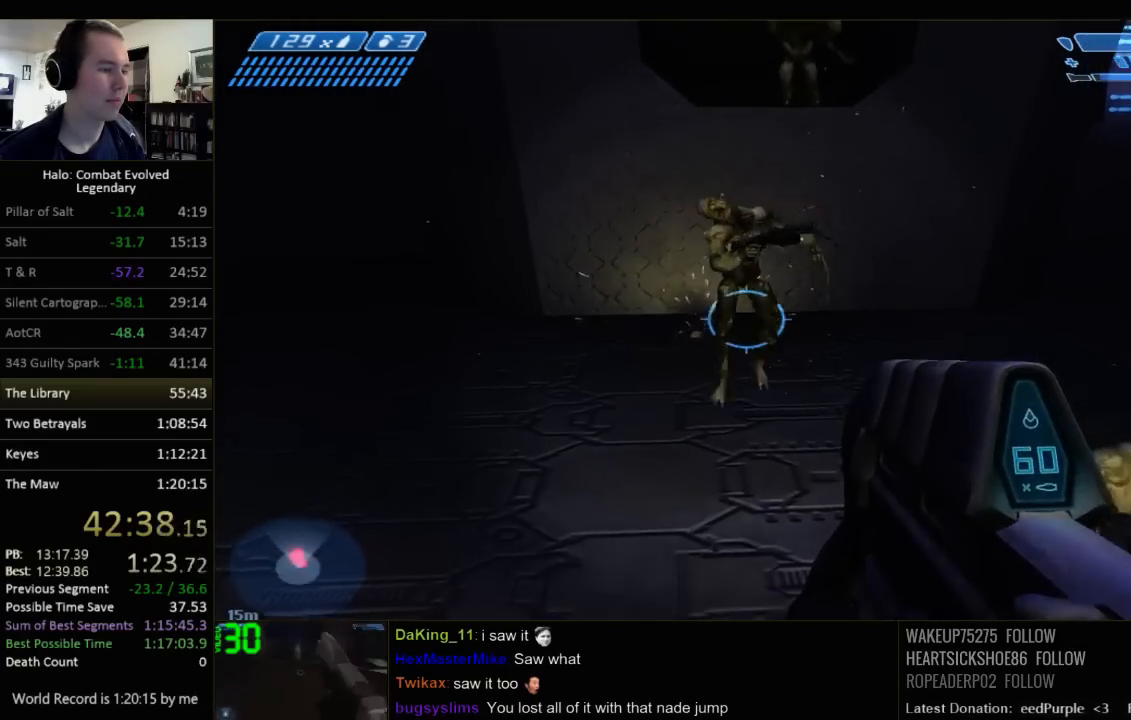
{"keys": ["a", "e", "w"], "mouse": [], "events": [[100, "e", "down"], [284, "a", "down"]]}
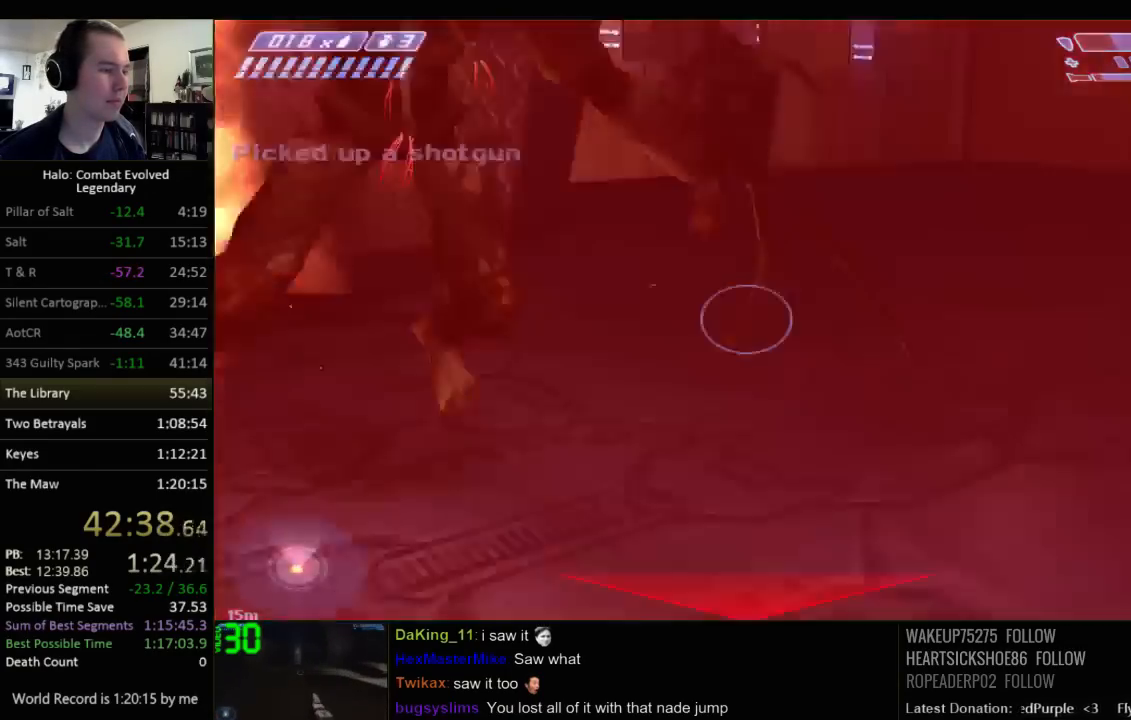
{"keys": ["a", "s"], "mouse": [], "events": [[367, "w", "up"], [434, "e", "up"], [467, "s", "down"]]}
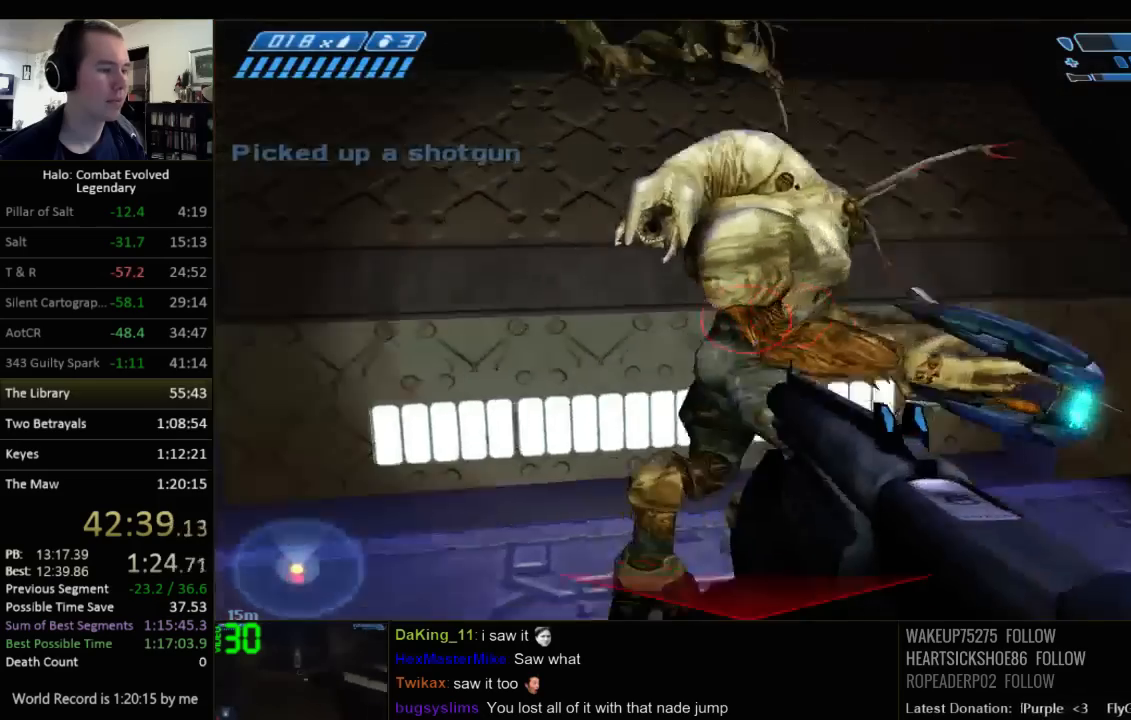
{"keys": ["a"], "mouse": [], "events": [[434, "s", "up"]]}
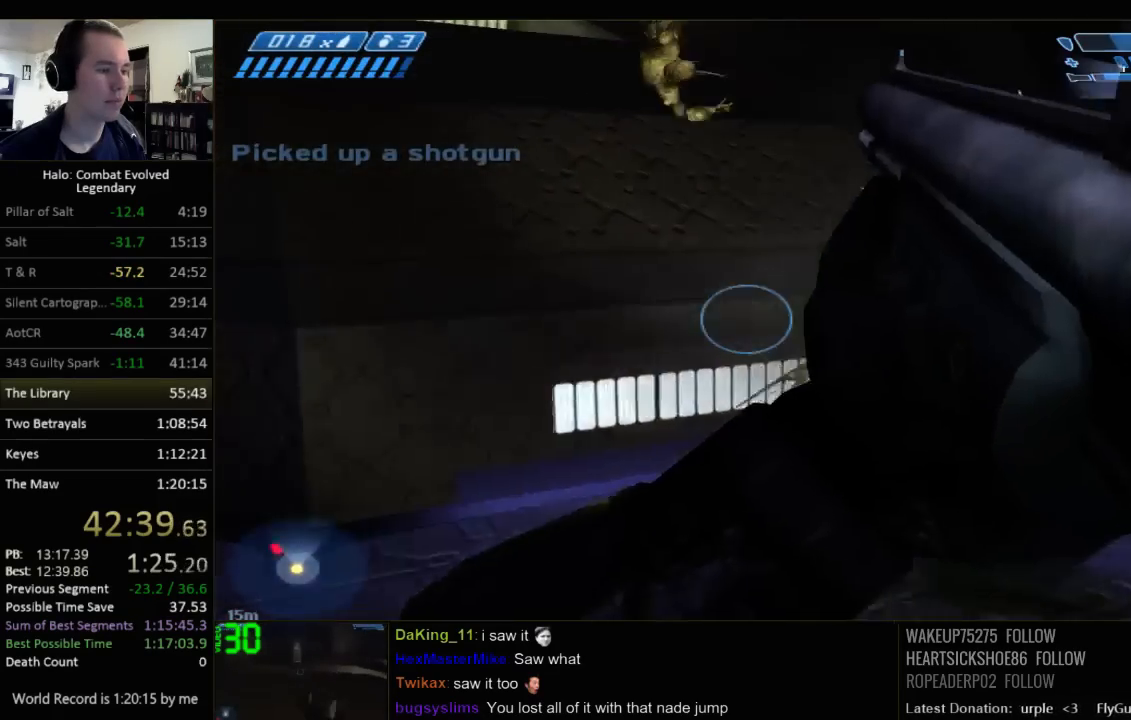
{"keys": ["a", "space"], "mouse": [], "events": [[384, "space", "down"]]}
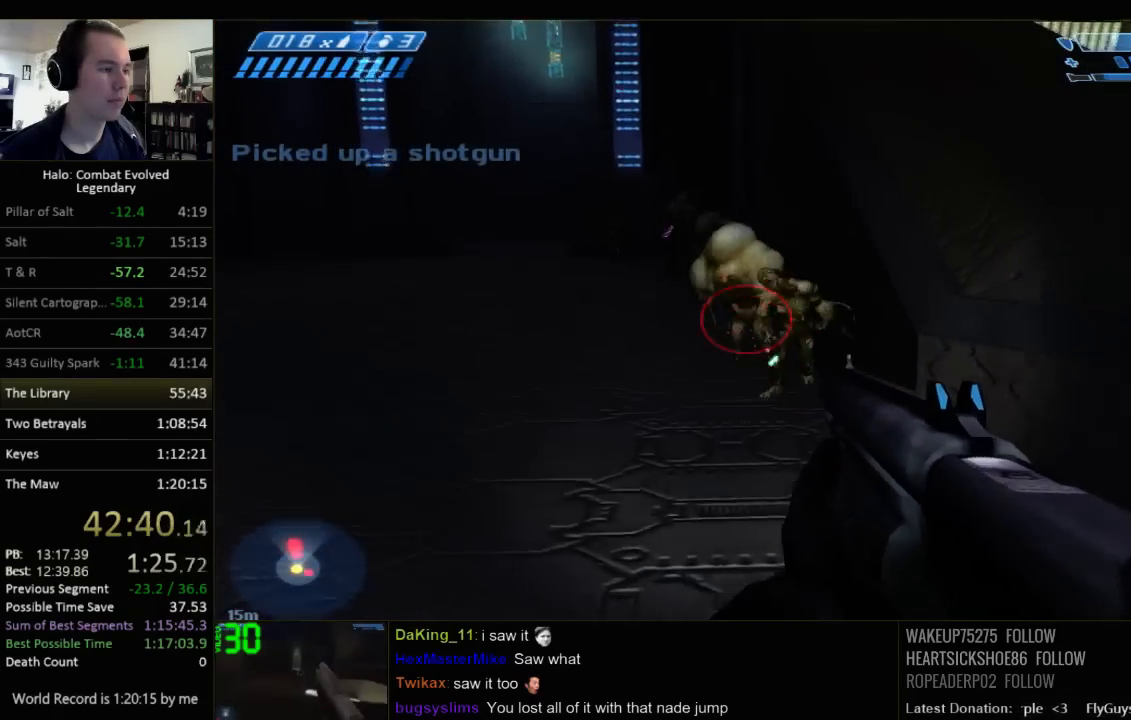
{"keys": ["a", "s"], "mouse": [], "events": [[17, "space", "up"], [500, "s", "down"]]}